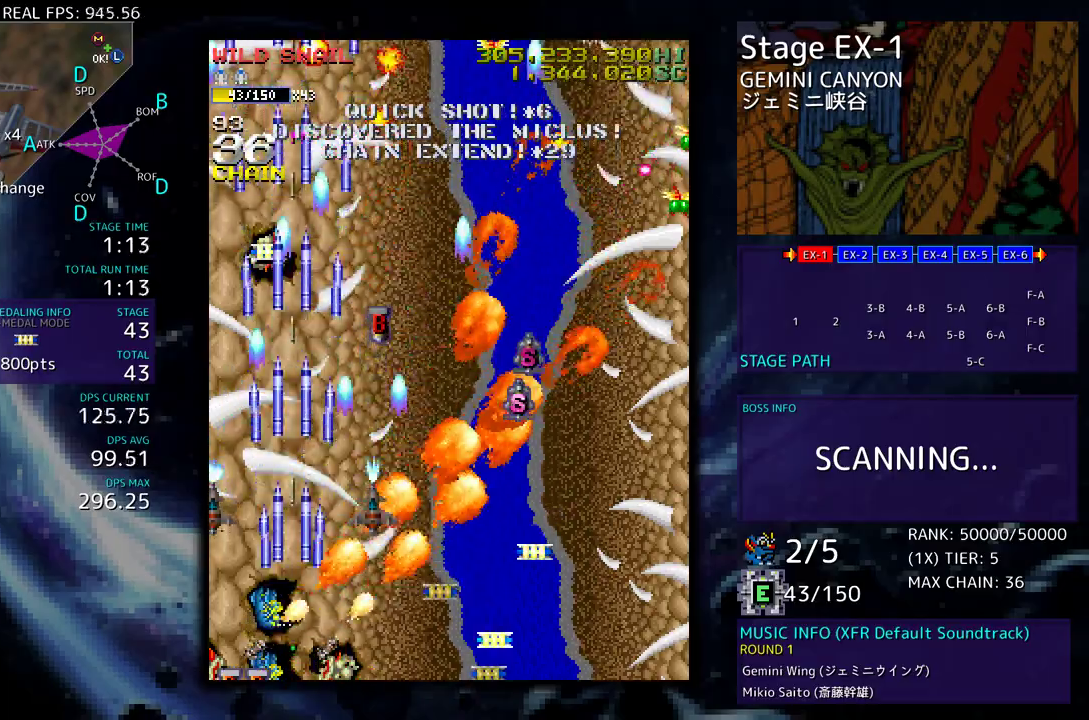
Gameplay with a controller; each line is a JSON object with the inputs held at the frame after it. "events" lists button and stick changes between this image and that frame as [ms after this image, input, new state], when the widget could be followed in between. Not read: L3 R3 other_buttons.
{"buttons": ["DPAD_DOWN"], "events": []}
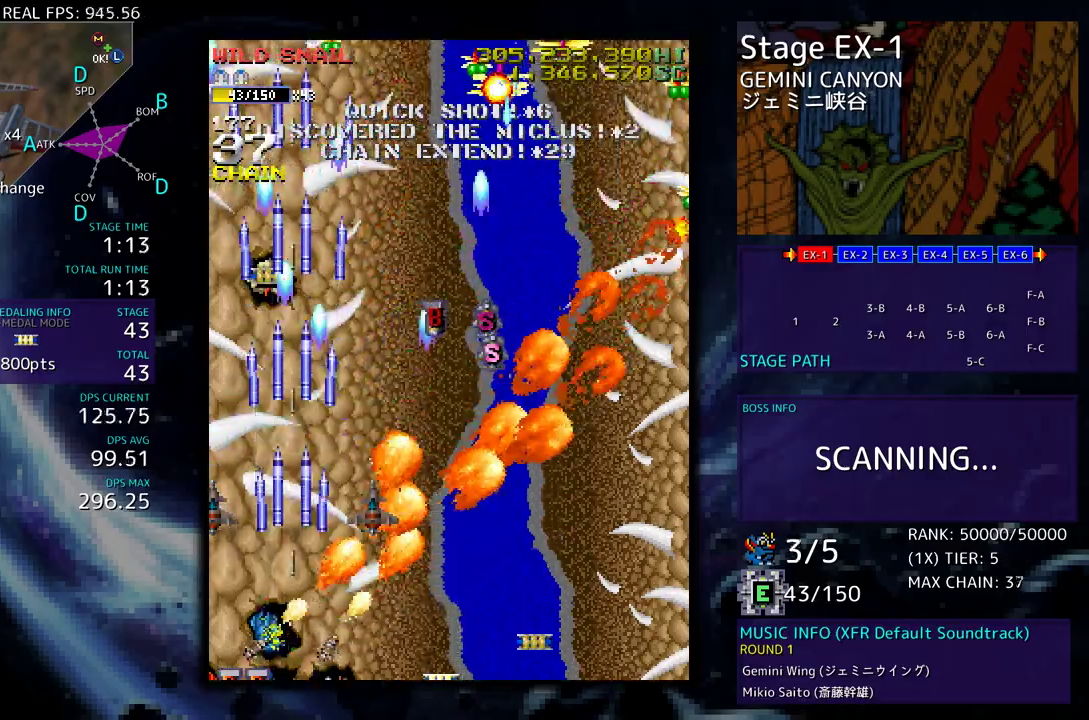
{"buttons": ["DPAD_DOWN"], "events": []}
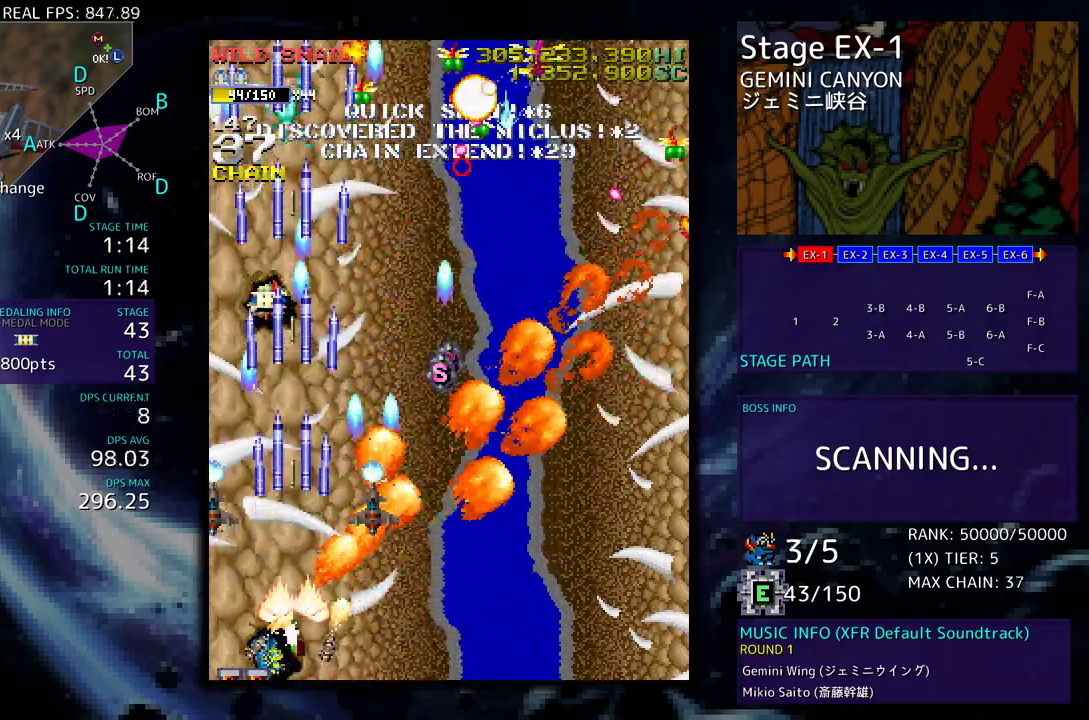
{"buttons": ["DPAD_DOWN"], "events": []}
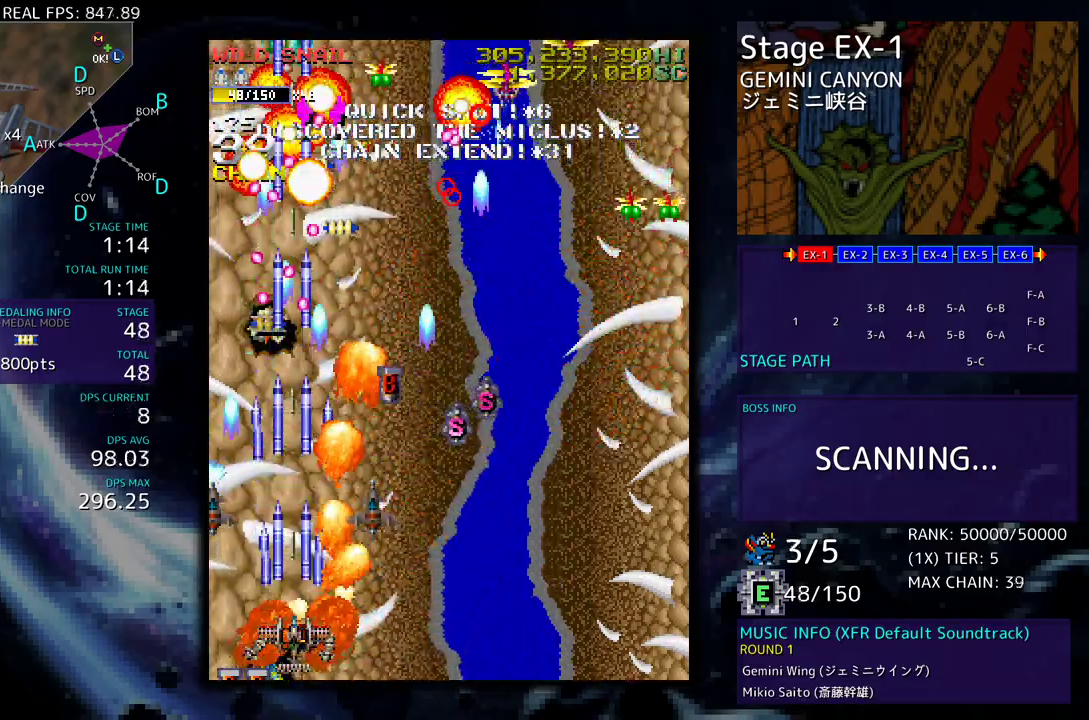
{"buttons": ["DPAD_DOWN", "DPAD_RIGHT"], "events": [[267, "DPAD_RIGHT", "down"]]}
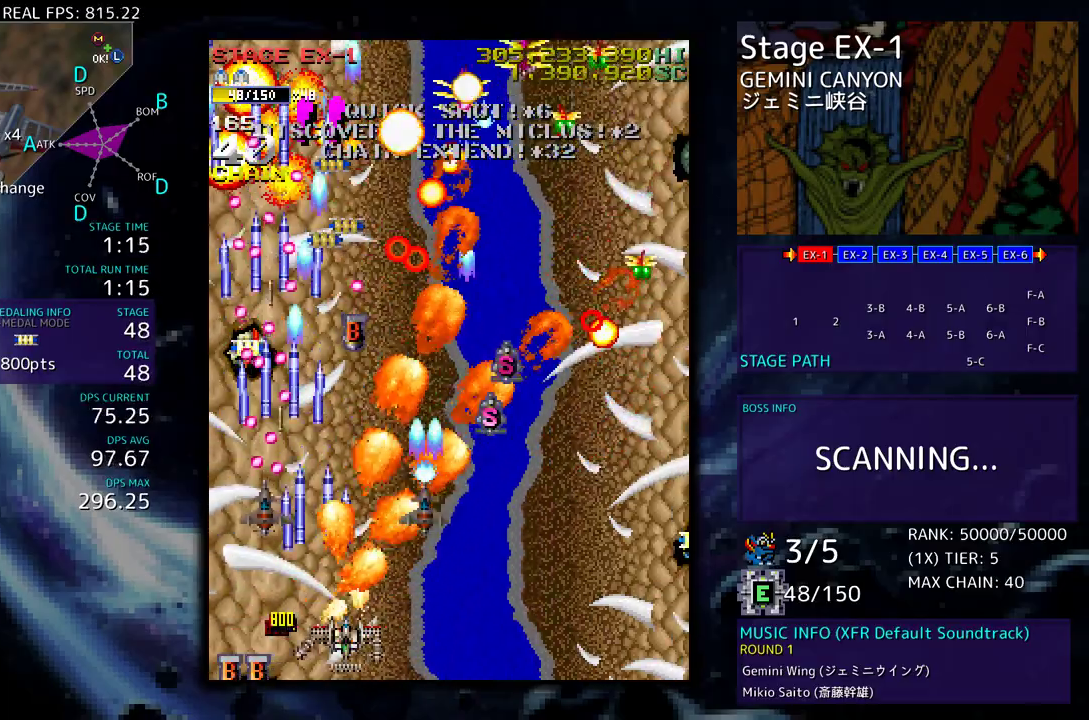
{"buttons": [], "events": [[117, "DPAD_DOWN", "up"], [133, "DPAD_UP", "down"], [233, "DPAD_UP", "up"], [300, "DPAD_UP", "down"], [383, "DPAD_RIGHT", "up"], [400, "DPAD_UP", "up"]]}
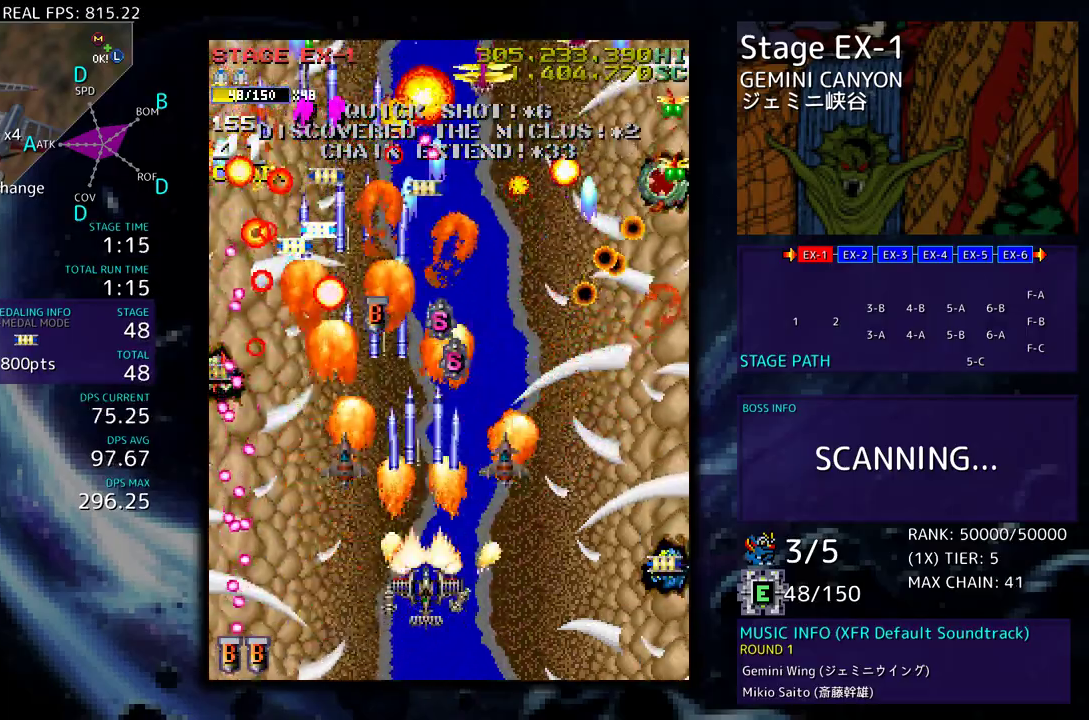
{"buttons": [], "events": [[17, "DPAD_DOWN", "down"], [17, "DPAD_RIGHT", "down"], [100, "DPAD_RIGHT", "up"], [117, "DPAD_DOWN", "up"], [200, "DPAD_DOWN", "down"], [200, "DPAD_RIGHT", "down"], [400, "DPAD_DOWN", "up"], [433, "DPAD_UP", "down"], [450, "DPAD_RIGHT", "up"], [483, "DPAD_UP", "up"]]}
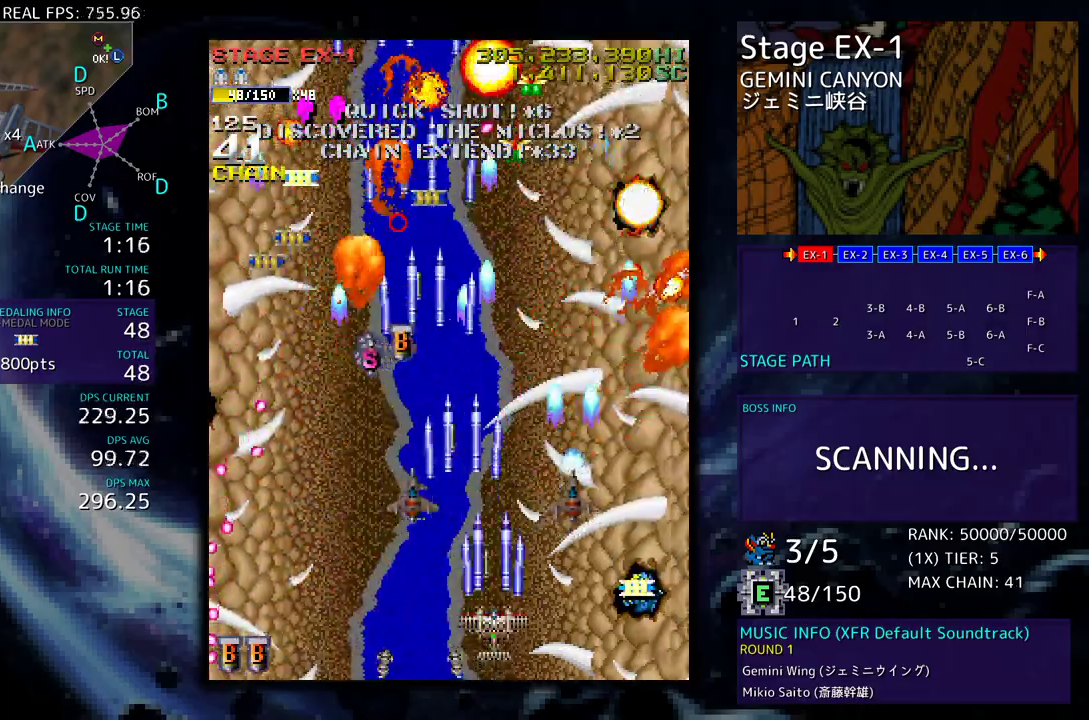
{"buttons": ["DPAD_DOWN"], "events": [[67, "DPAD_RIGHT", "down"], [83, "DPAD_UP", "down"], [400, "DPAD_DOWN", "down"], [400, "DPAD_UP", "up"], [500, "DPAD_RIGHT", "up"]]}
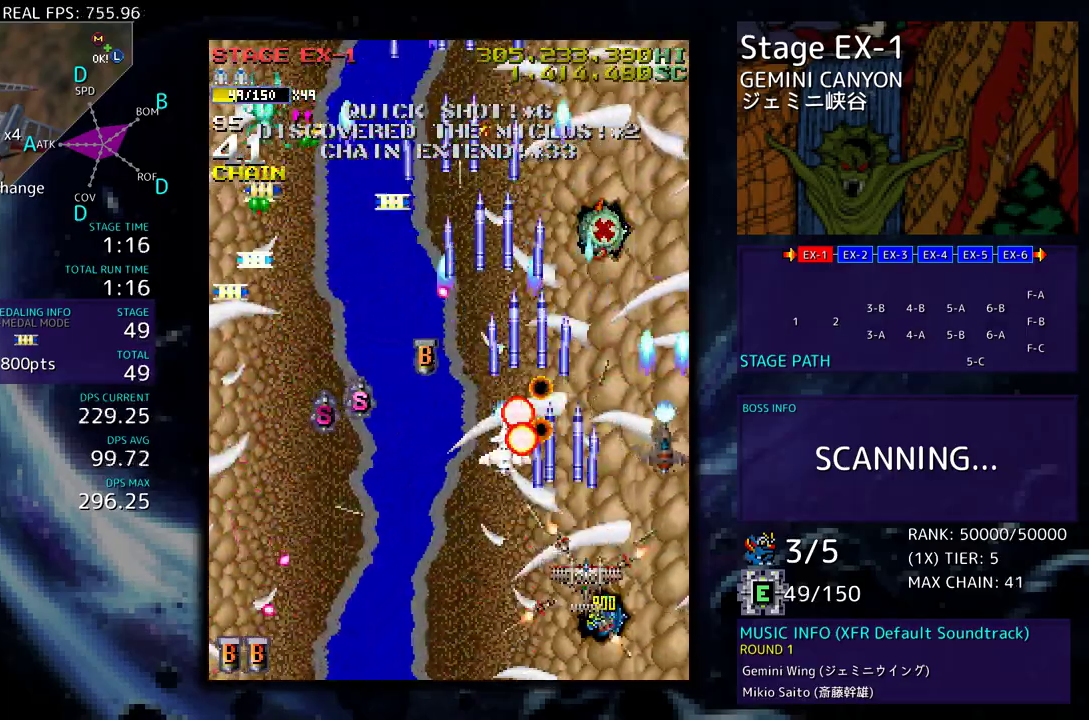
{"buttons": ["DPAD_DOWN", "DPAD_LEFT"]}
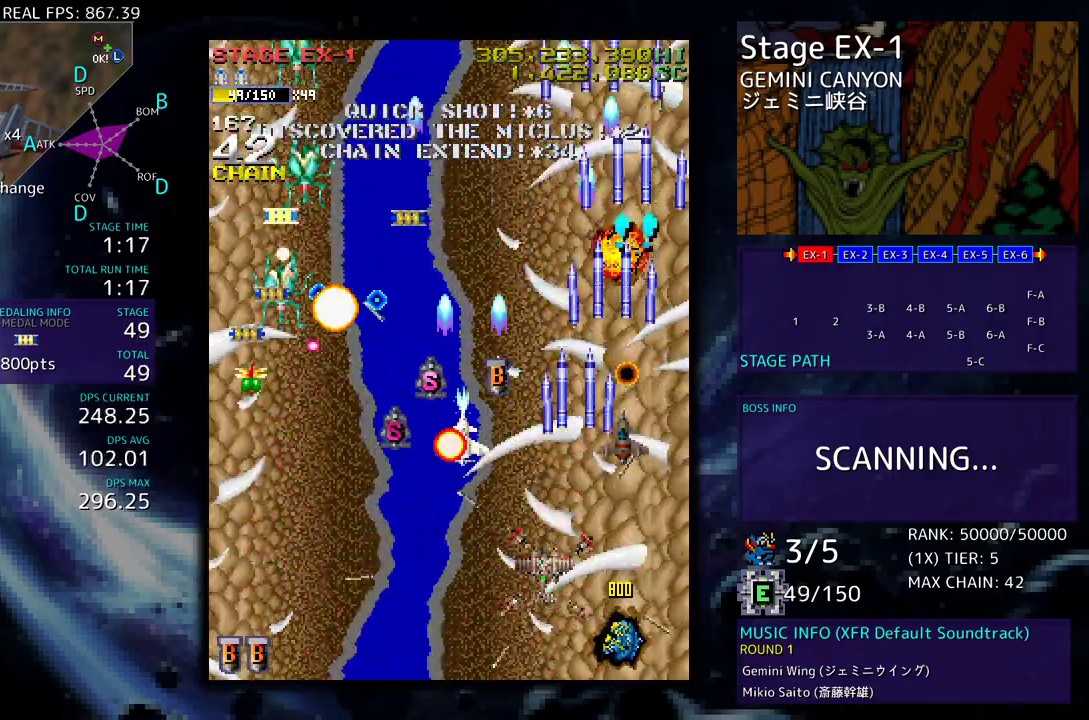
{"buttons": ["DPAD_LEFT"], "events": [[417, "DPAD_DOWN", "up"], [450, "DPAD_LEFT", "up"], [500, "DPAD_LEFT", "down"]]}
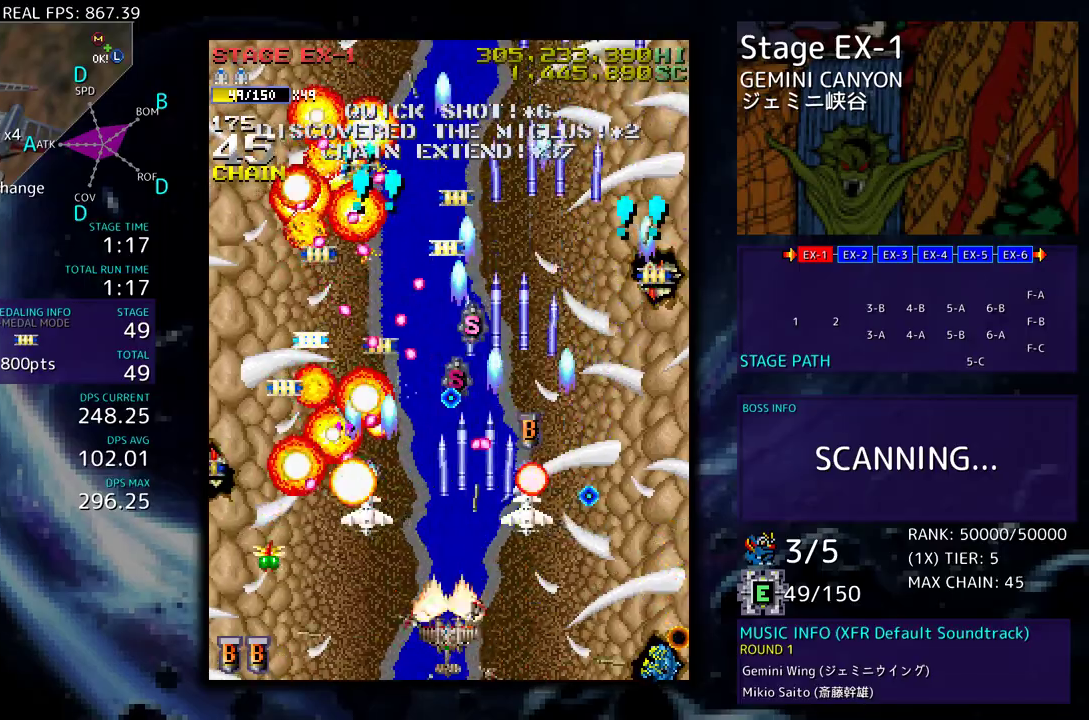
{"buttons": ["DPAD_DOWN", "DPAD_LEFT"], "events": [[83, "DPAD_LEFT", "up"], [233, "DPAD_LEFT", "down"], [283, "DPAD_UP", "down"], [450, "DPAD_DOWN", "down"], [450, "DPAD_UP", "up"]]}
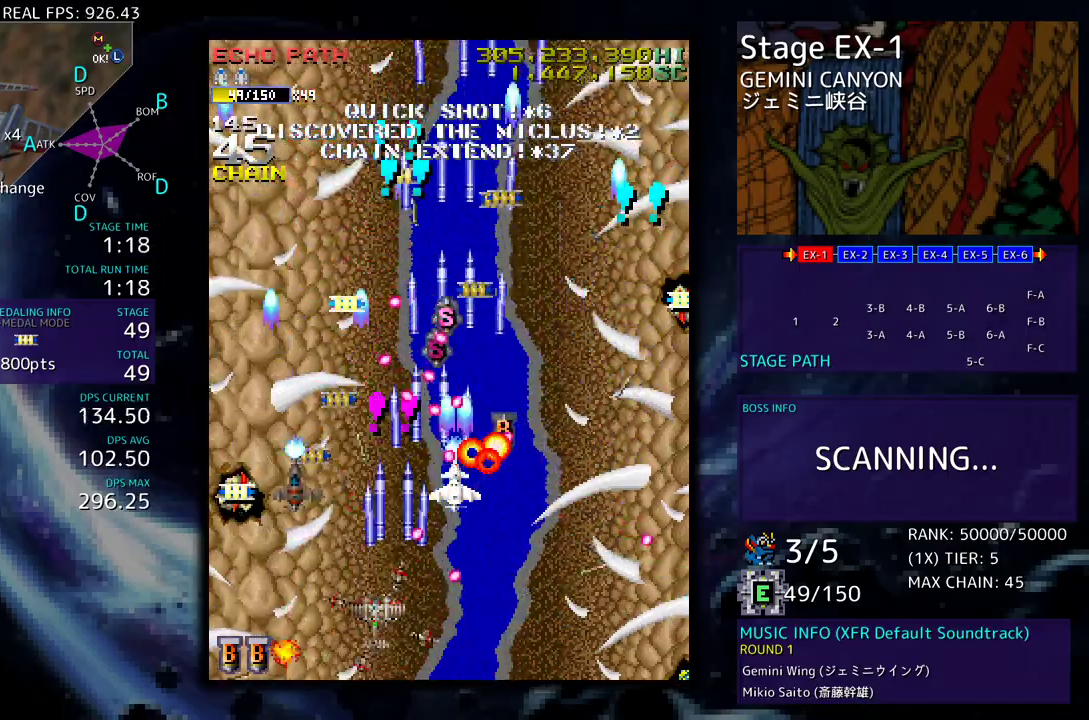
{"buttons": ["DPAD_UP", "DPAD_RIGHT"], "events": [[67, "DPAD_DOWN", "up"], [100, "DPAD_UP", "down"], [450, "DPAD_LEFT", "up"], [483, "DPAD_RIGHT", "down"]]}
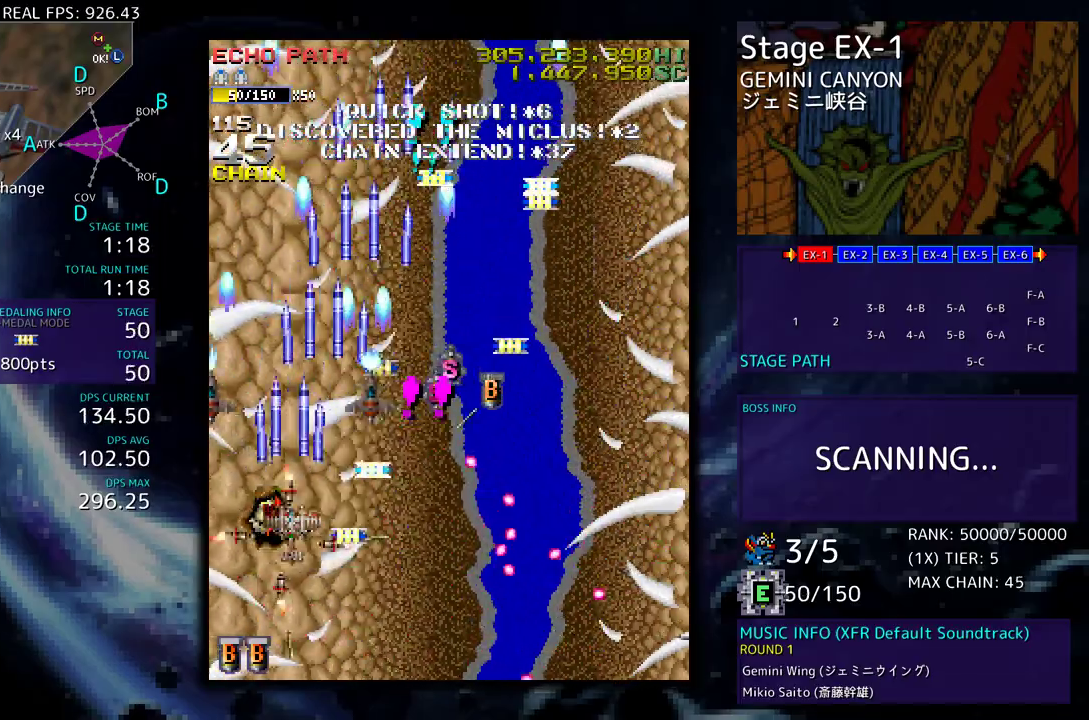
{"buttons": ["DPAD_UP", "DPAD_RIGHT"], "events": []}
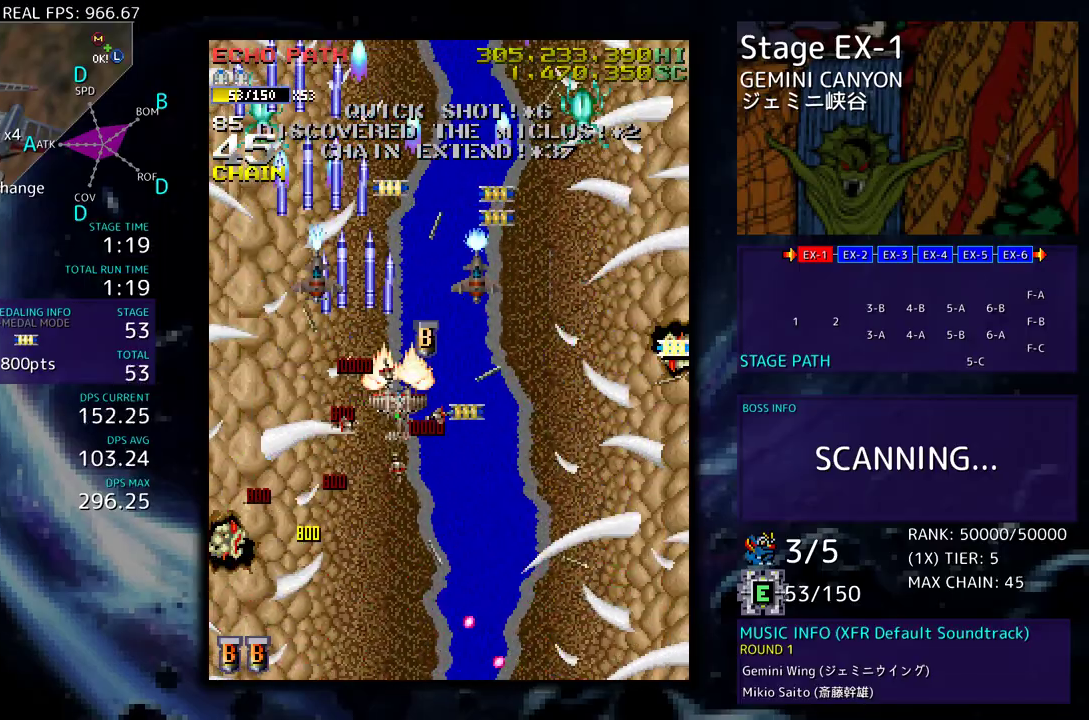
{"buttons": ["DPAD_DOWN", "DPAD_LEFT"], "events": [[133, "DPAD_DOWN", "down"], [133, "DPAD_UP", "up"], [483, "DPAD_RIGHT", "up"], [500, "DPAD_LEFT", "down"]]}
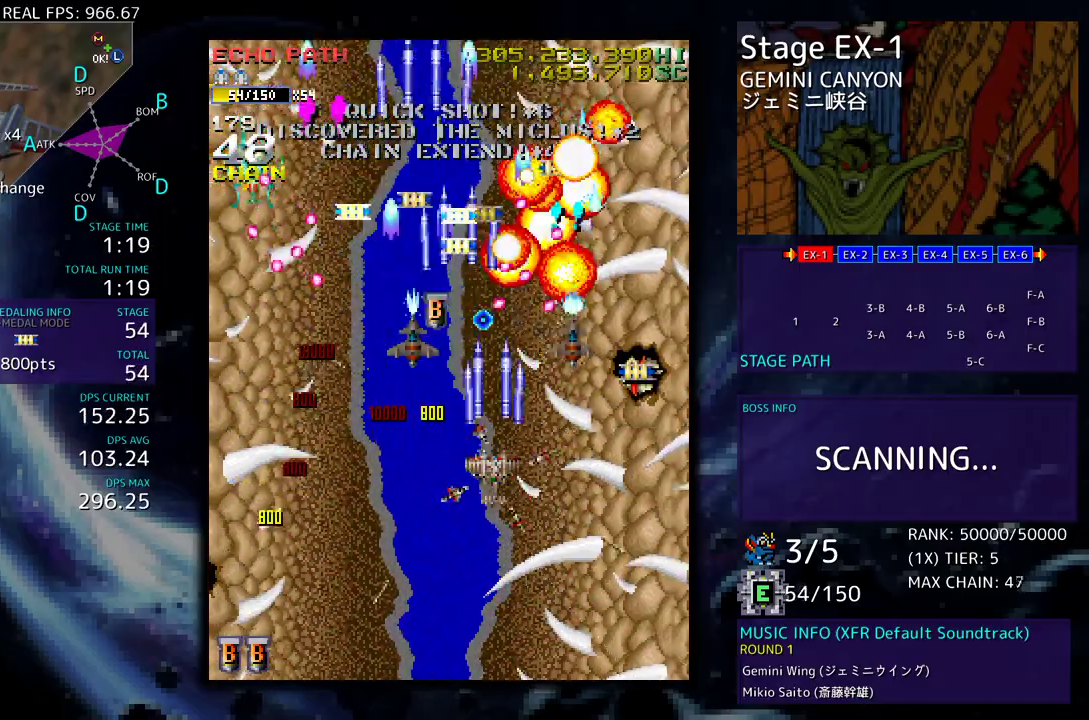
{"buttons": ["DPAD_UP", "DPAD_RIGHT"], "events": [[83, "DPAD_LEFT", "up"], [100, "DPAD_RIGHT", "down"], [267, "DPAD_DOWN", "up"], [283, "DPAD_UP", "down"]]}
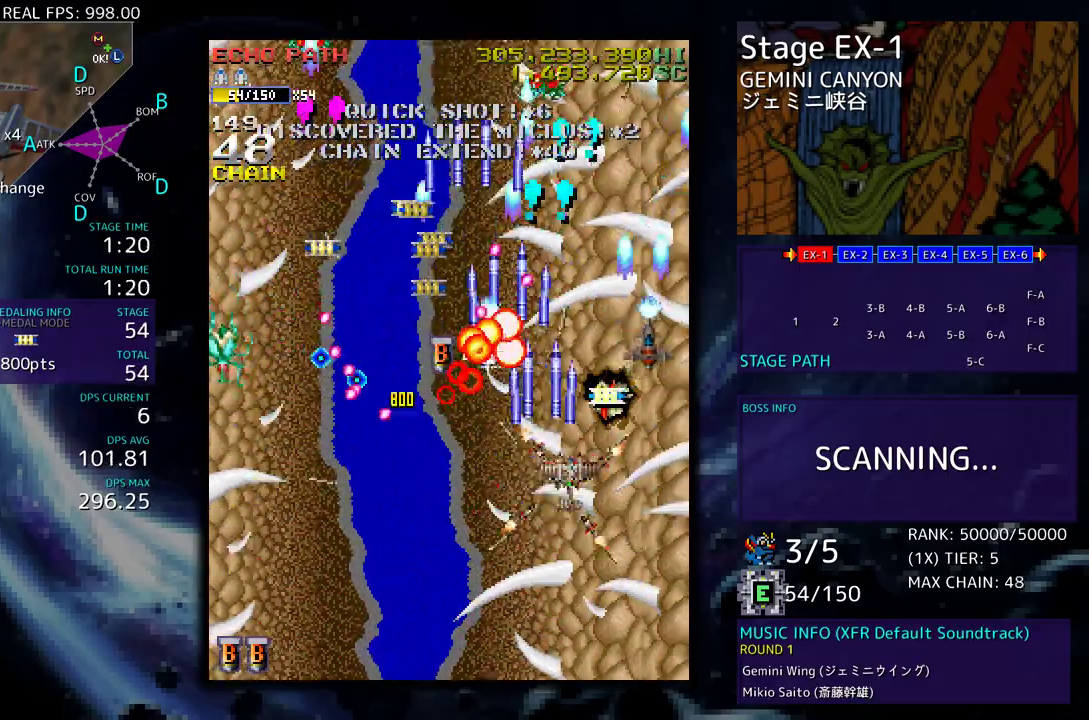
{"buttons": ["DPAD_DOWN", "DPAD_LEFT"], "events": [[150, "DPAD_RIGHT", "up"], [167, "DPAD_LEFT", "down"], [200, "DPAD_DOWN", "down"], [200, "DPAD_UP", "up"], [333, "DPAD_LEFT", "up"], [417, "DPAD_LEFT", "down"]]}
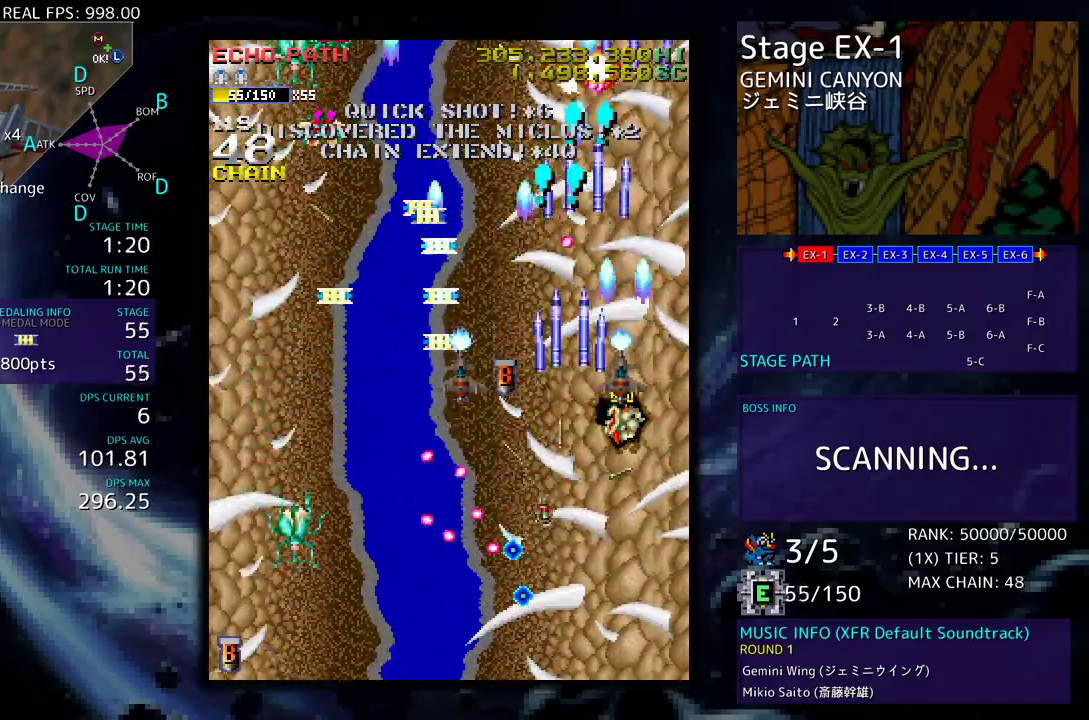
{"buttons": ["DPAD_DOWN"], "events": [[433, "DPAD_LEFT", "up"]]}
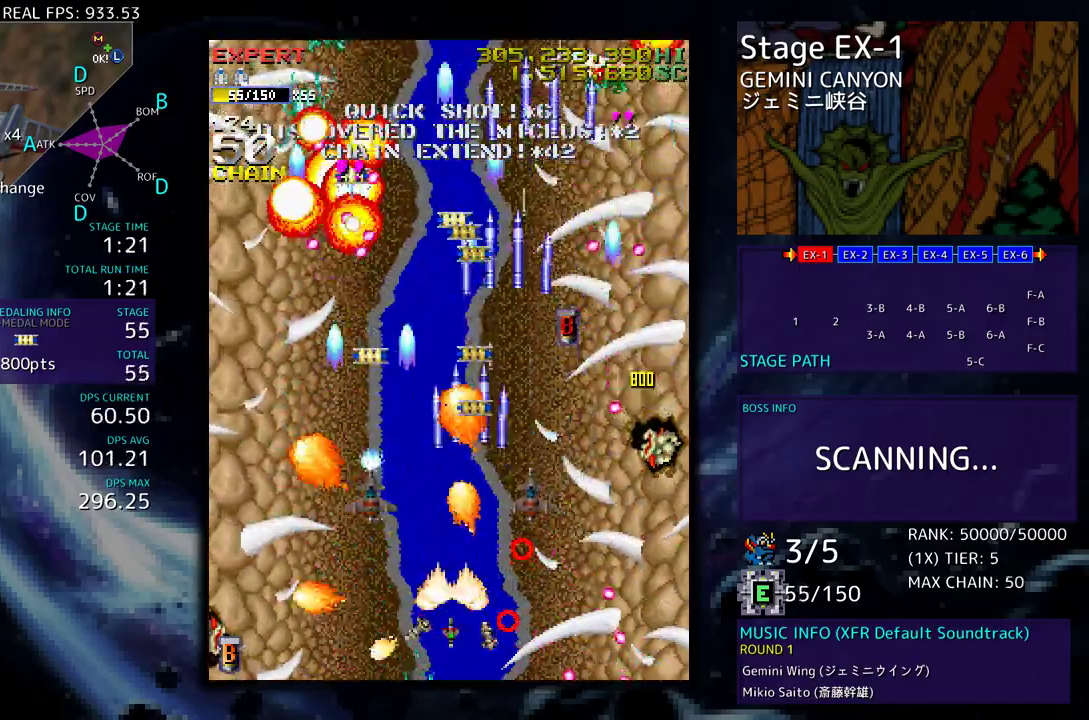
{"buttons": ["DPAD_UP"], "events": [[83, "DPAD_LEFT", "down"], [200, "DPAD_LEFT", "up"], [200, "DPAD_RIGHT", "down"], [300, "DPAD_RIGHT", "up"], [333, "DPAD_DOWN", "up"], [333, "DPAD_LEFT", "down"], [350, "DPAD_UP", "down"], [450, "DPAD_LEFT", "up"]]}
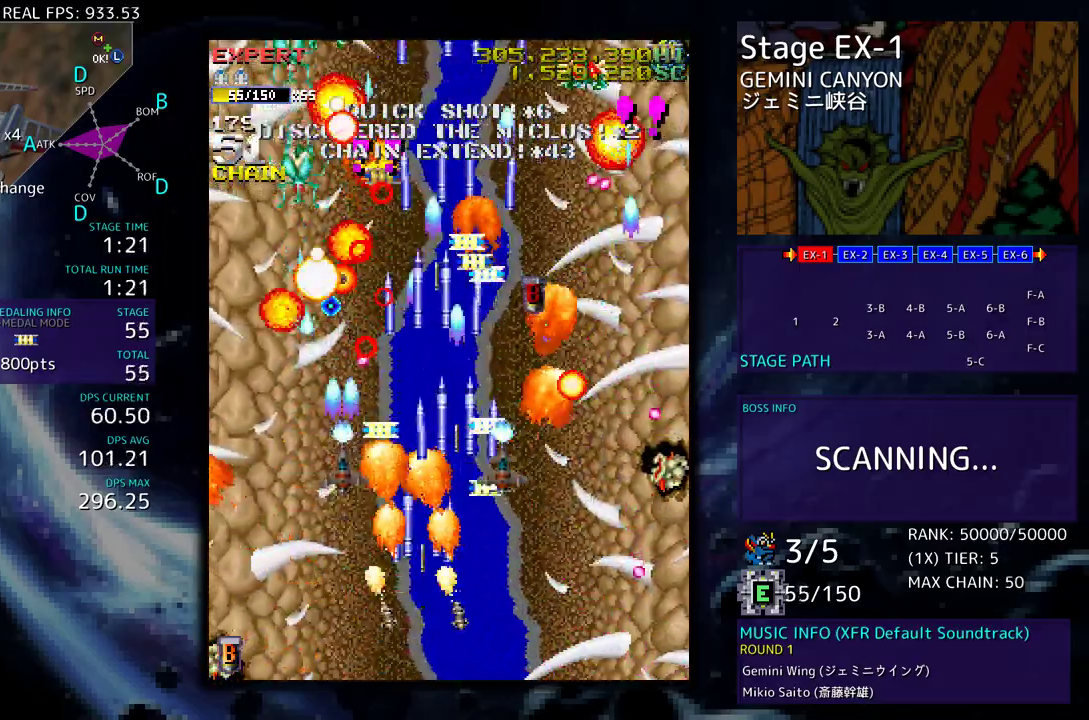
{"buttons": ["DPAD_DOWN"]}
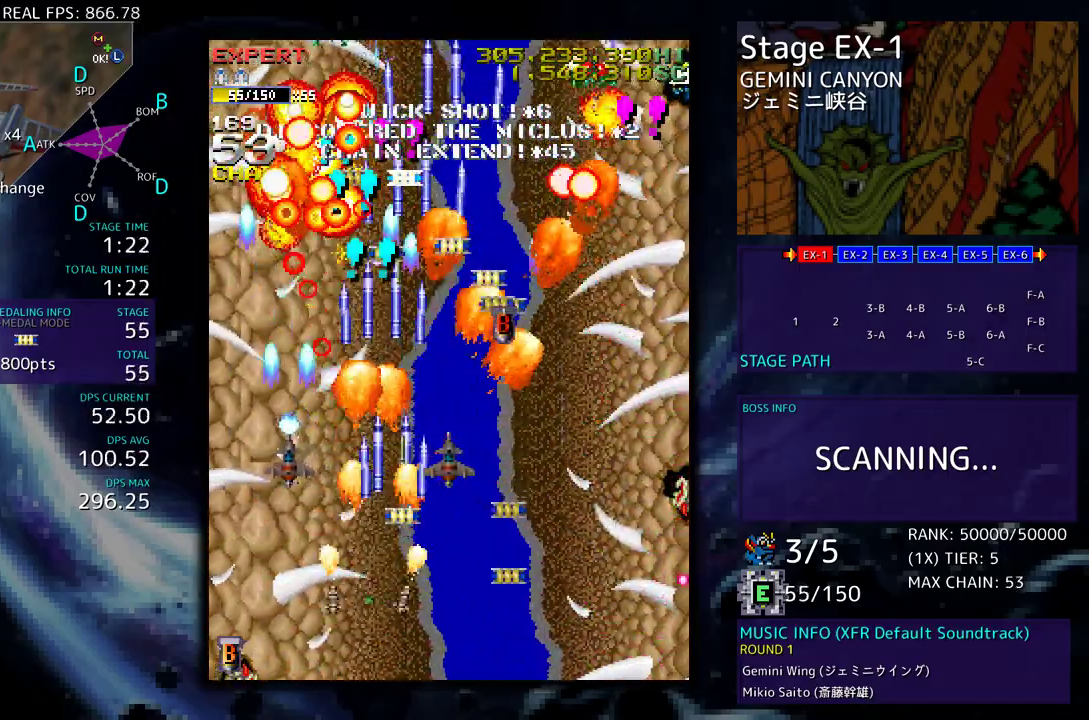
{"buttons": ["DPAD_DOWN", "DPAD_RIGHT"], "events": [[17, "DPAD_RIGHT", "down"], [117, "DPAD_RIGHT", "up"], [133, "DPAD_LEFT", "down"], [150, "DPAD_DOWN", "up"], [183, "DPAD_DOWN", "down"], [233, "DPAD_LEFT", "up"], [250, "DPAD_RIGHT", "down"]]}
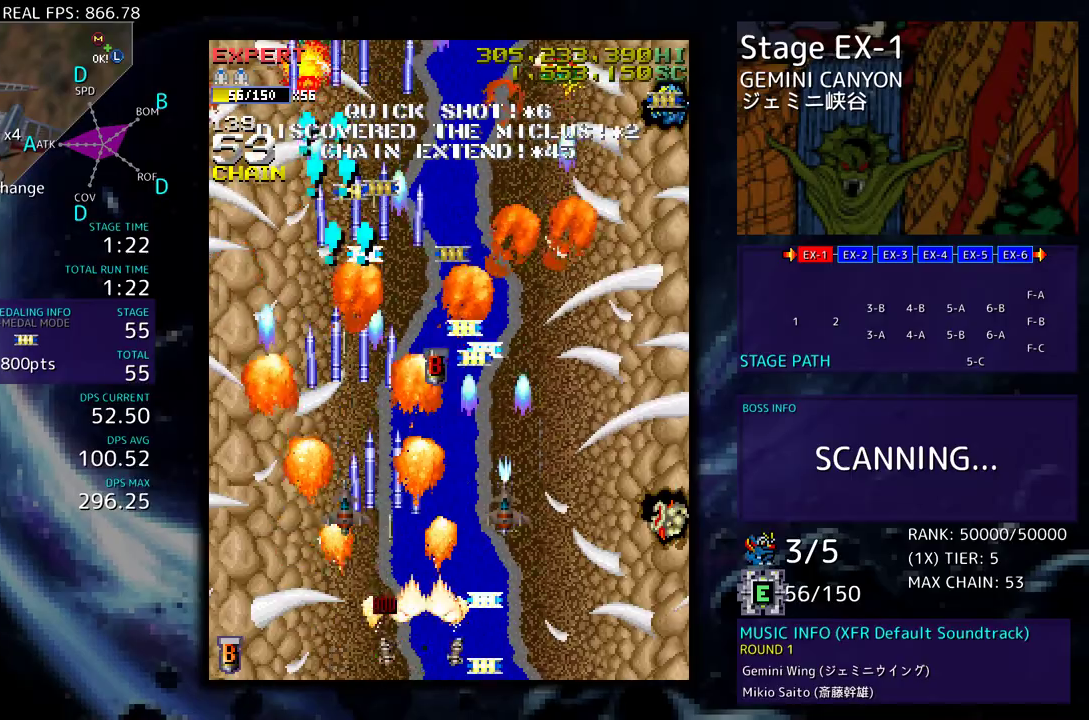
{"buttons": ["DPAD_UP"], "events": [[250, "DPAD_DOWN", "up"], [250, "DPAD_UP", "down"], [283, "DPAD_RIGHT", "up"]]}
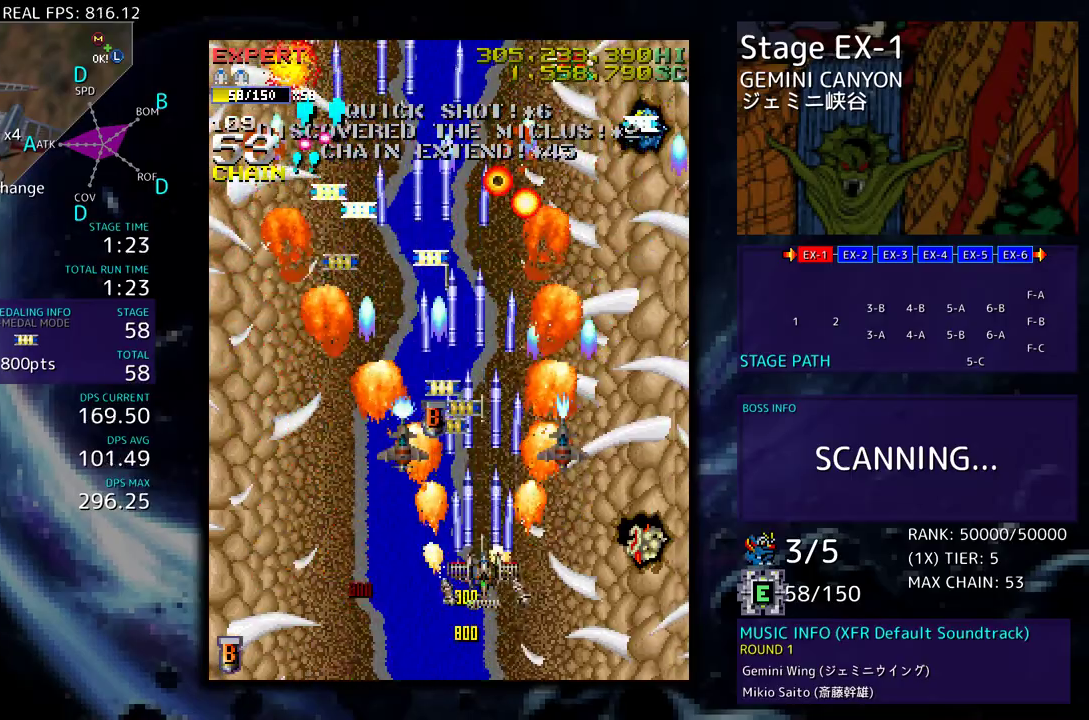
{"buttons": ["DPAD_UP", "DPAD_LEFT"], "events": [[500, "DPAD_LEFT", "down"]]}
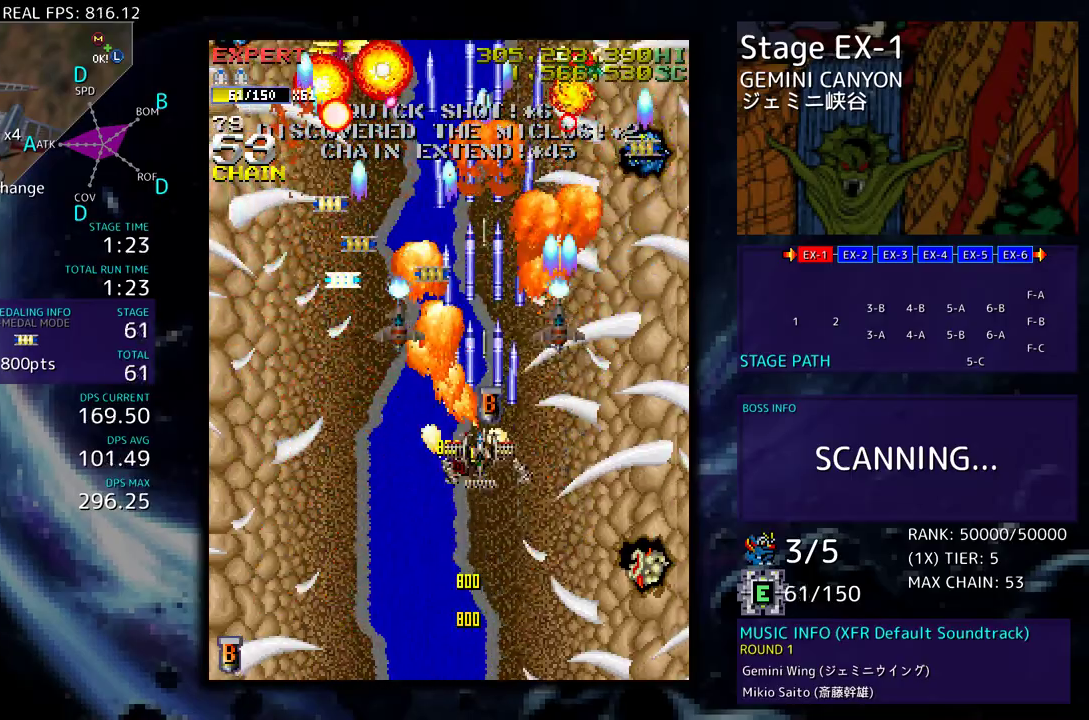
{"buttons": ["DPAD_DOWN", "DPAD_LEFT"]}
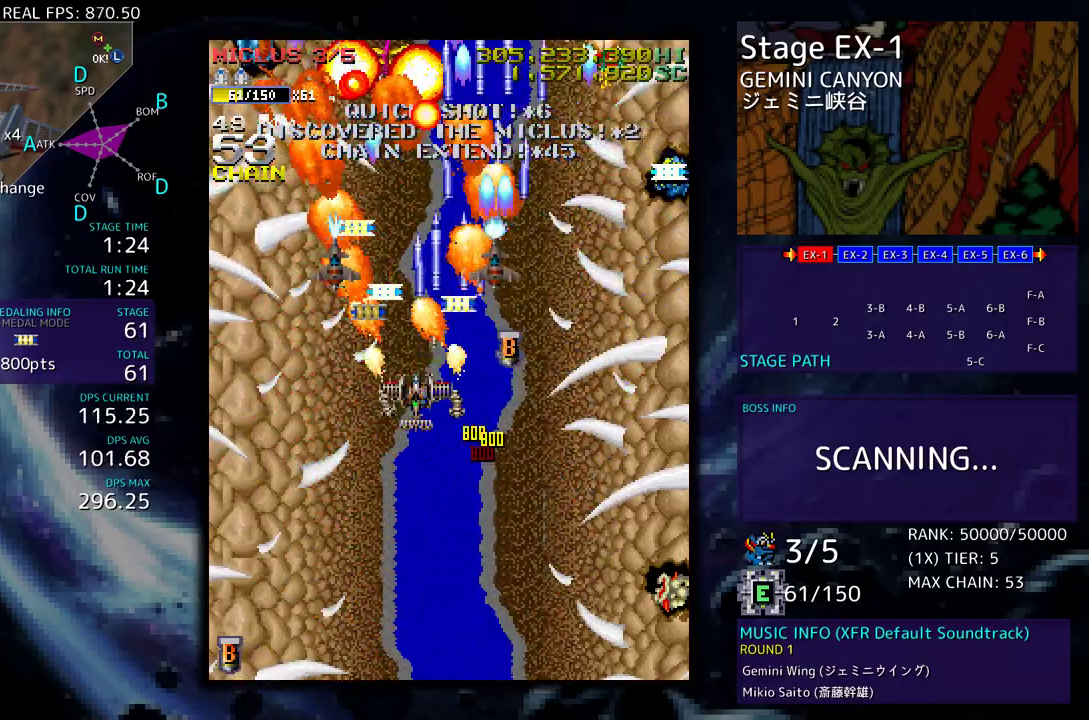
{"buttons": ["DPAD_UP", "DPAD_LEFT"], "events": [[17, "DPAD_LEFT", "up"], [50, "DPAD_LEFT", "down"], [100, "DPAD_DOWN", "up"], [100, "DPAD_UP", "down"]]}
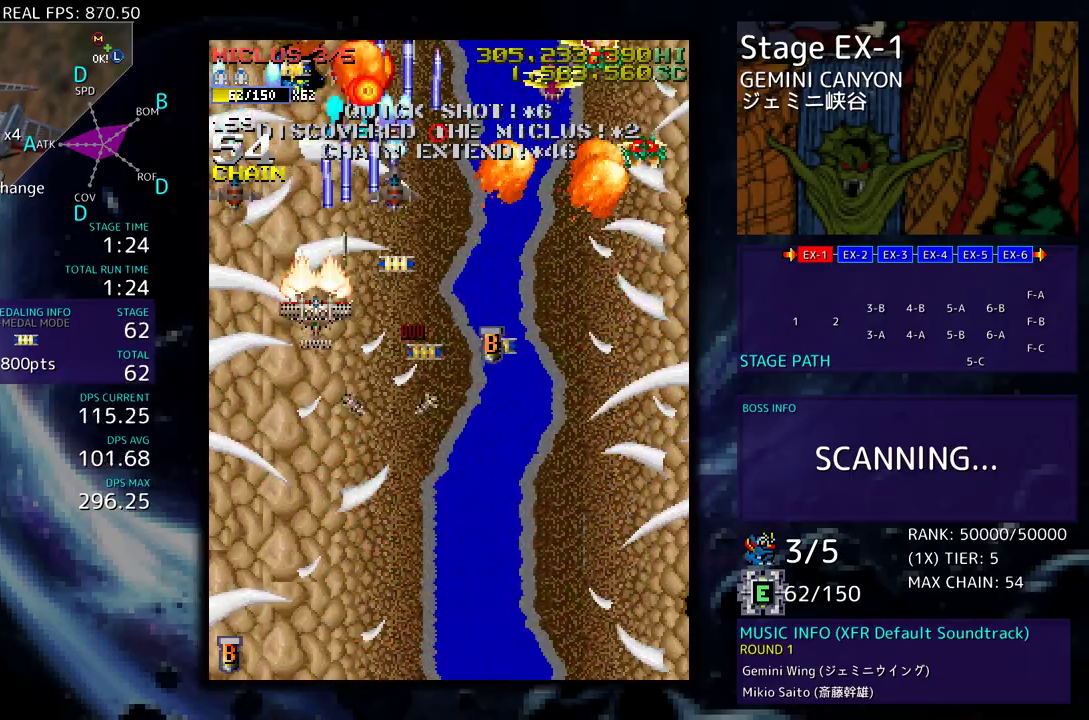
{"buttons": ["DPAD_RIGHT"], "events": [[17, "DPAD_UP", "up"], [33, "DPAD_DOWN", "down"], [50, "DPAD_LEFT", "up"], [67, "DPAD_RIGHT", "down"], [333, "DPAD_RIGHT", "up"], [450, "DPAD_RIGHT", "down"], [467, "DPAD_DOWN", "up"]]}
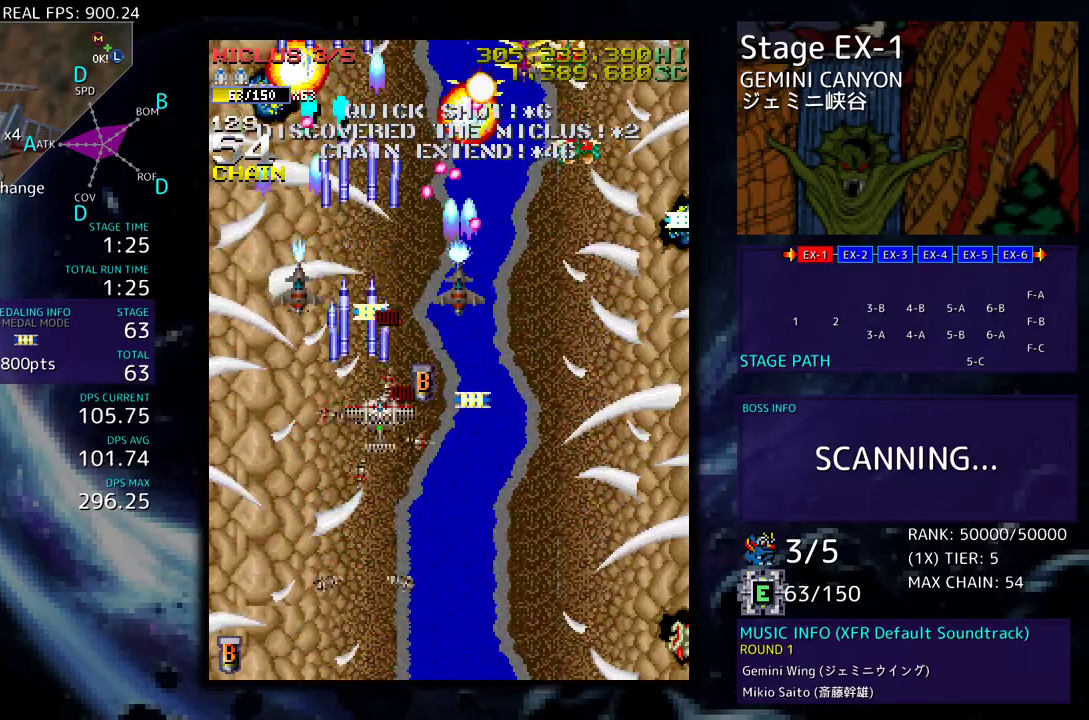
{"buttons": ["DPAD_DOWN", "DPAD_RIGHT"], "events": [[17, "DPAD_UP", "down"], [83, "DPAD_LEFT", "down"], [83, "DPAD_RIGHT", "up"], [150, "DPAD_LEFT", "up"], [167, "DPAD_DOWN", "down"], [167, "DPAD_RIGHT", "down"], [167, "DPAD_UP", "up"]]}
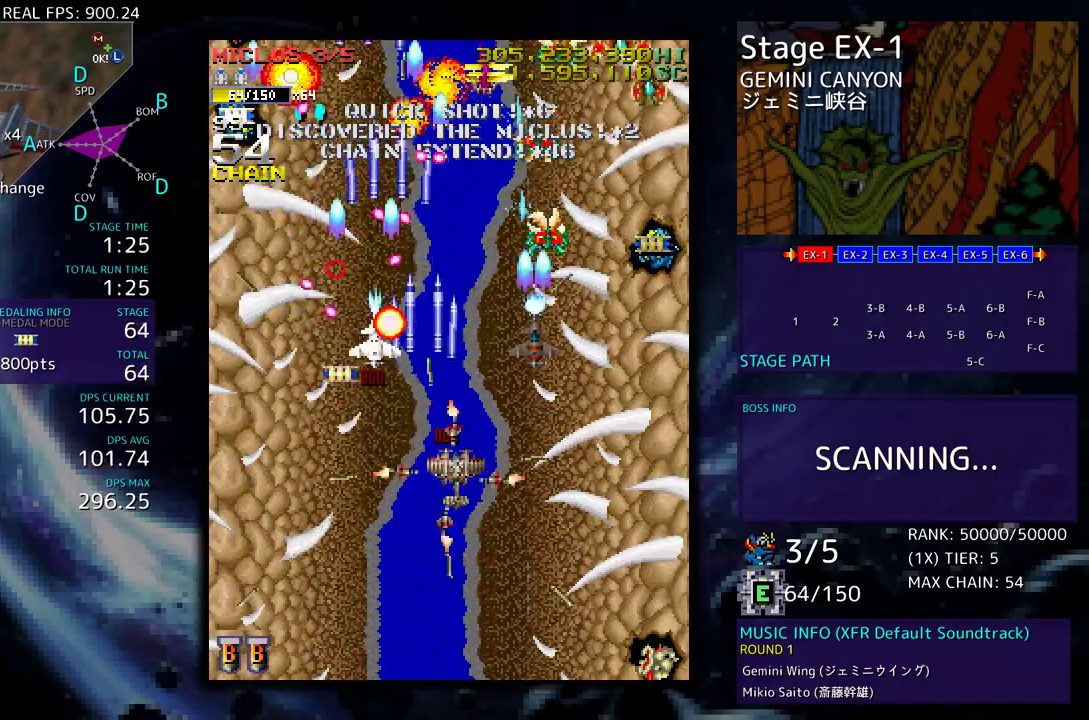
{"buttons": ["DPAD_RIGHT"], "events": [[83, "DPAD_RIGHT", "up"], [100, "DPAD_DOWN", "up"], [350, "DPAD_DOWN", "down"], [350, "DPAD_RIGHT", "down"], [500, "DPAD_DOWN", "up"]]}
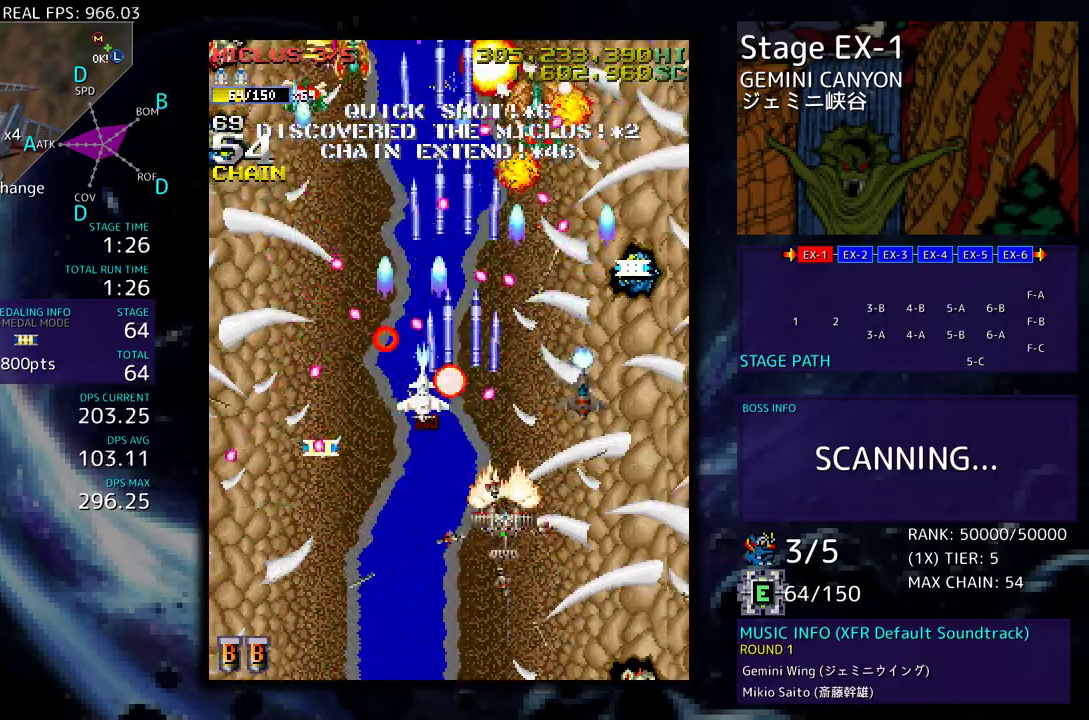
{"buttons": ["DPAD_UP", "DPAD_RIGHT"], "events": [[17, "DPAD_RIGHT", "up"], [83, "DPAD_RIGHT", "down"], [167, "DPAD_DOWN", "down"], [217, "DPAD_DOWN", "up"], [217, "DPAD_UP", "down"]]}
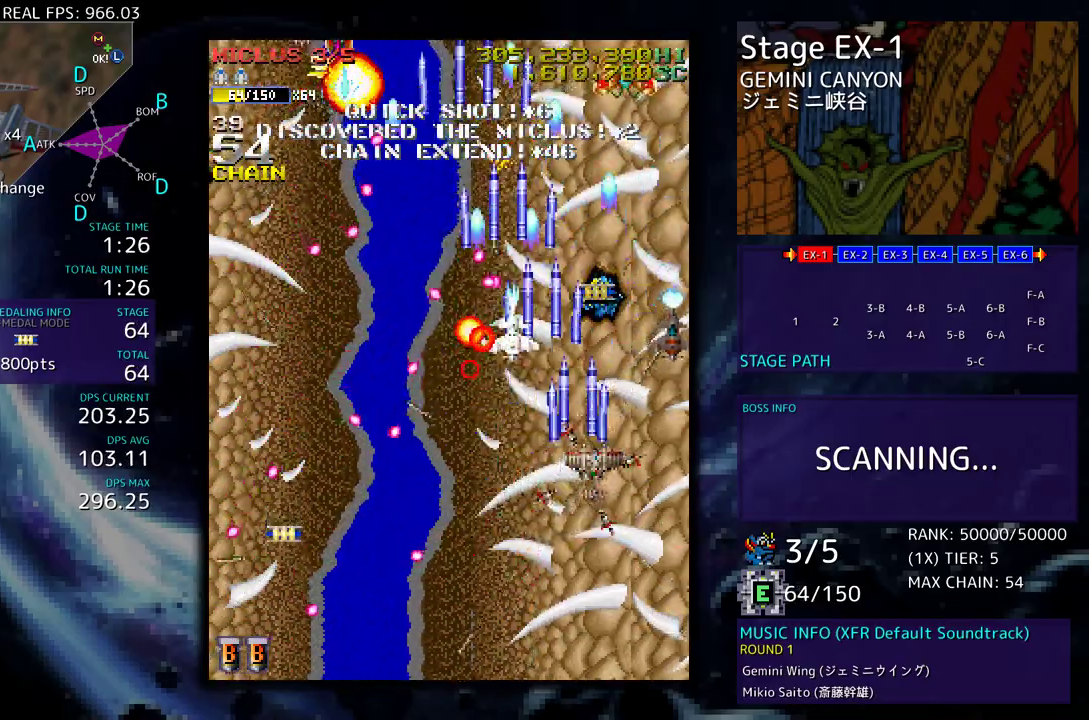
{"buttons": ["DPAD_UP"], "events": [[50, "DPAD_RIGHT", "up"]]}
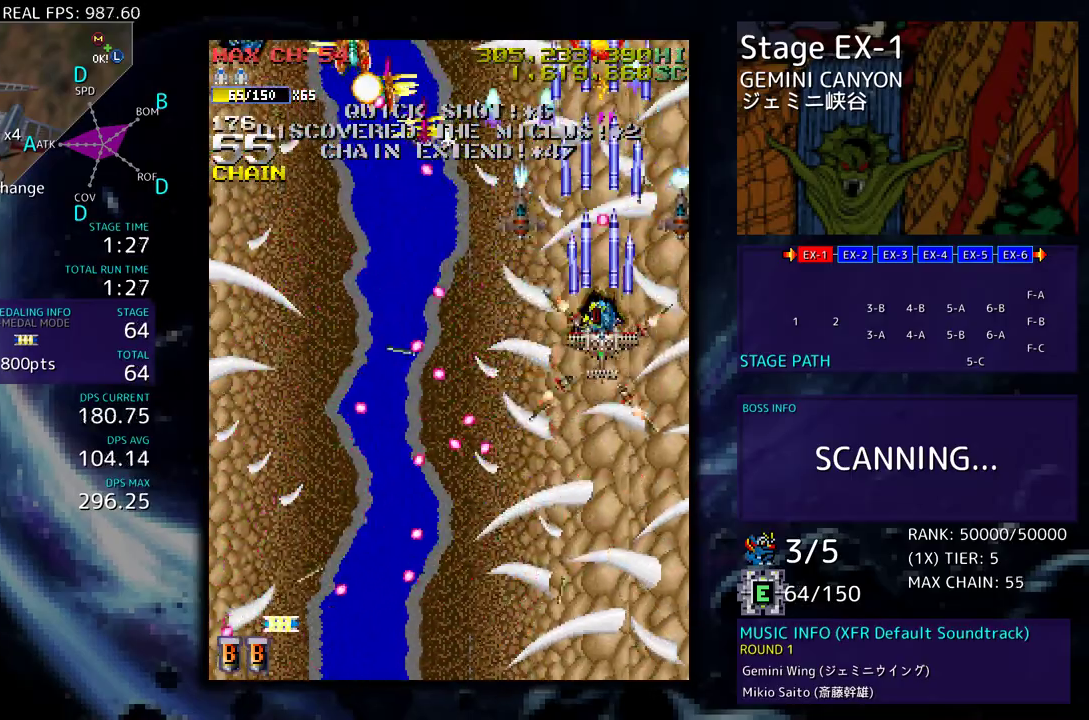
{"buttons": ["DPAD_UP", "DPAD_LEFT"], "events": [[67, "DPAD_RIGHT", "down"], [67, "DPAD_UP", "up"], [83, "DPAD_DOWN", "down"], [100, "DPAD_RIGHT", "up"], [183, "DPAD_RIGHT", "down"], [350, "DPAD_DOWN", "up"], [367, "DPAD_UP", "down"], [383, "DPAD_RIGHT", "up"], [450, "DPAD_LEFT", "down"]]}